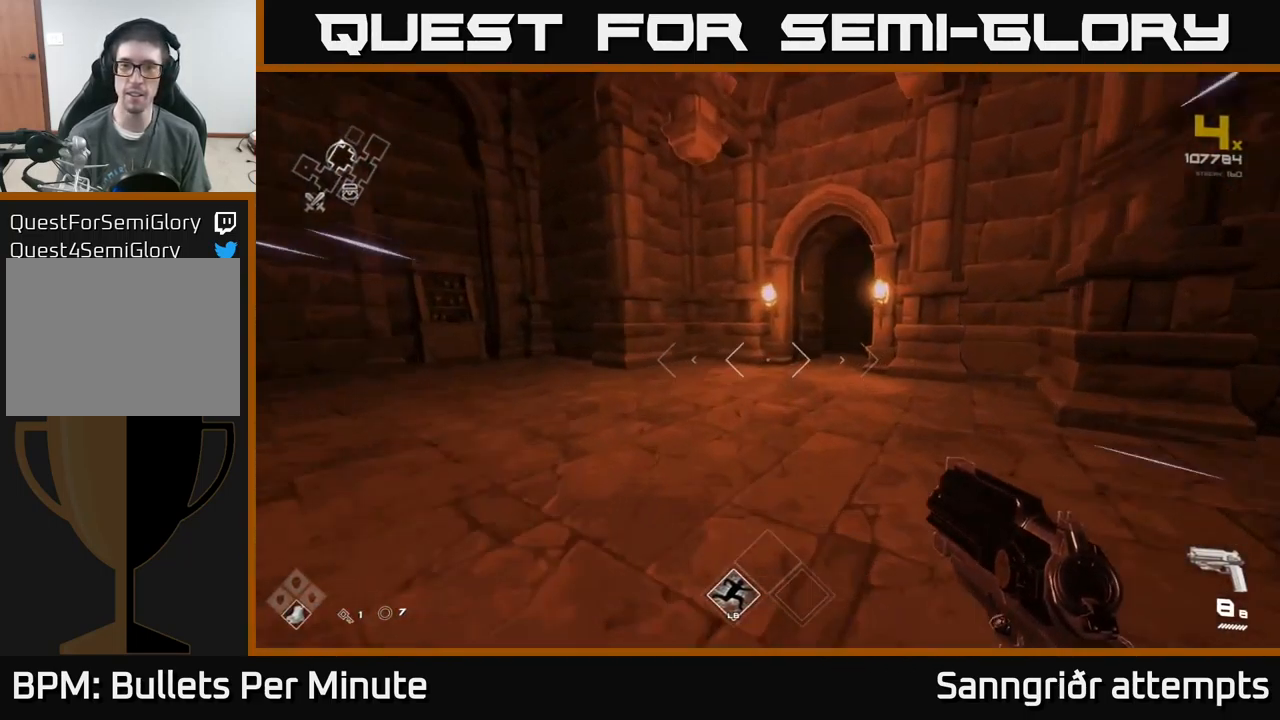
Gameplay with a controller (Xbox layout); each line is a JSON object with the inputs held at the frame after it. "events" lists button and stick changes between this image and that frame as [ms after this image, input, new state], when the widget could be followed in between.
{"buttons": ["L1"], "left_stick": "up", "right_stick": "center", "events": []}
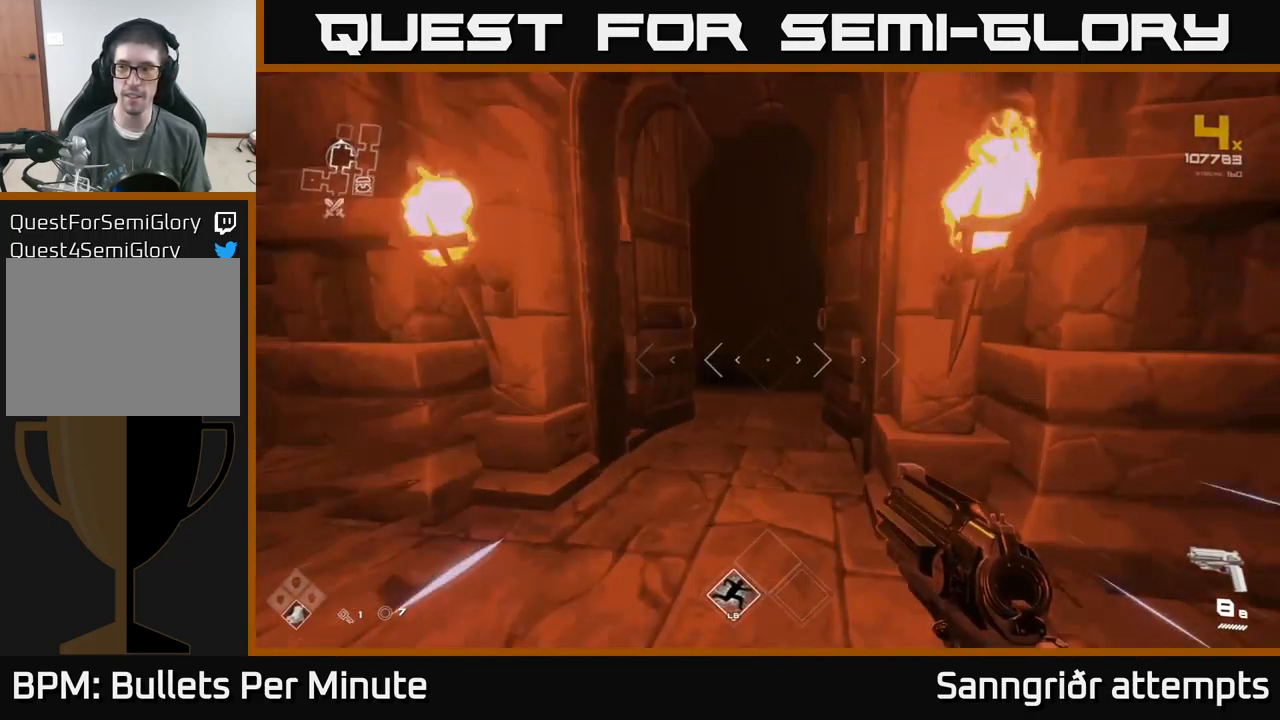
{"buttons": ["L1"], "left_stick": "up", "right_stick": "center", "events": []}
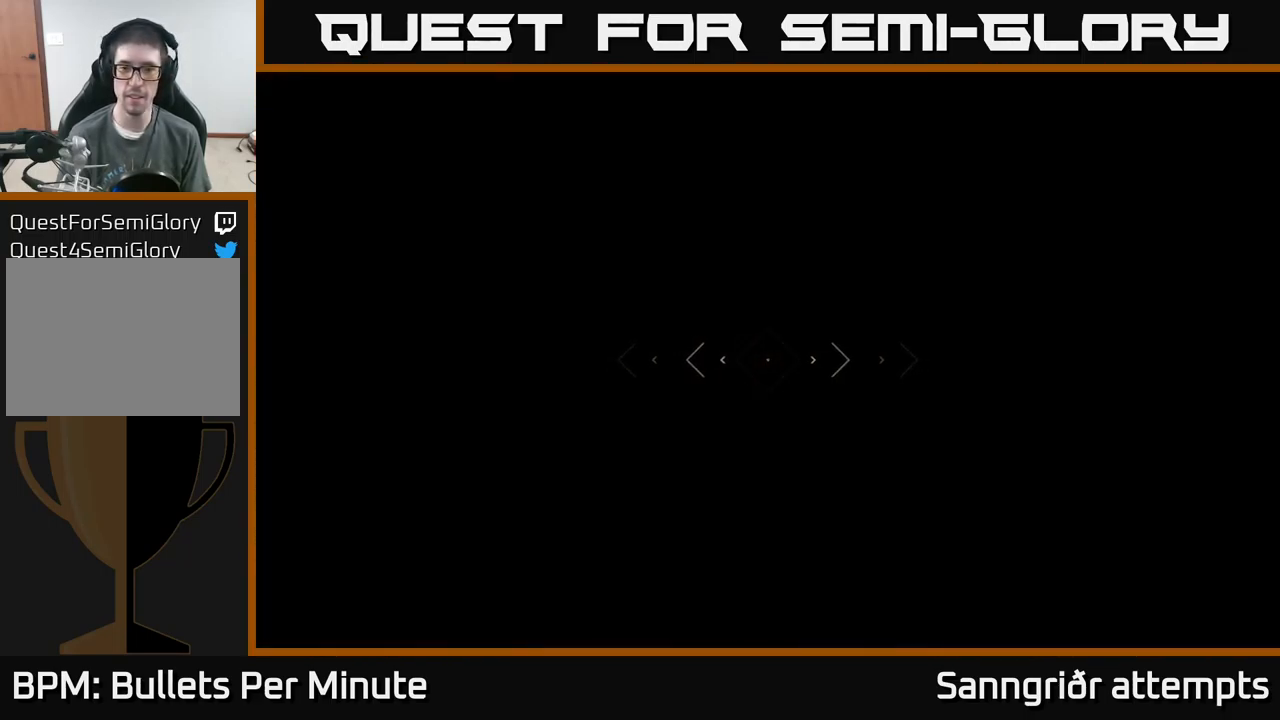
{"buttons": [], "left_stick": "up", "right_stick": "center", "events": [[500, "L1", "up"]]}
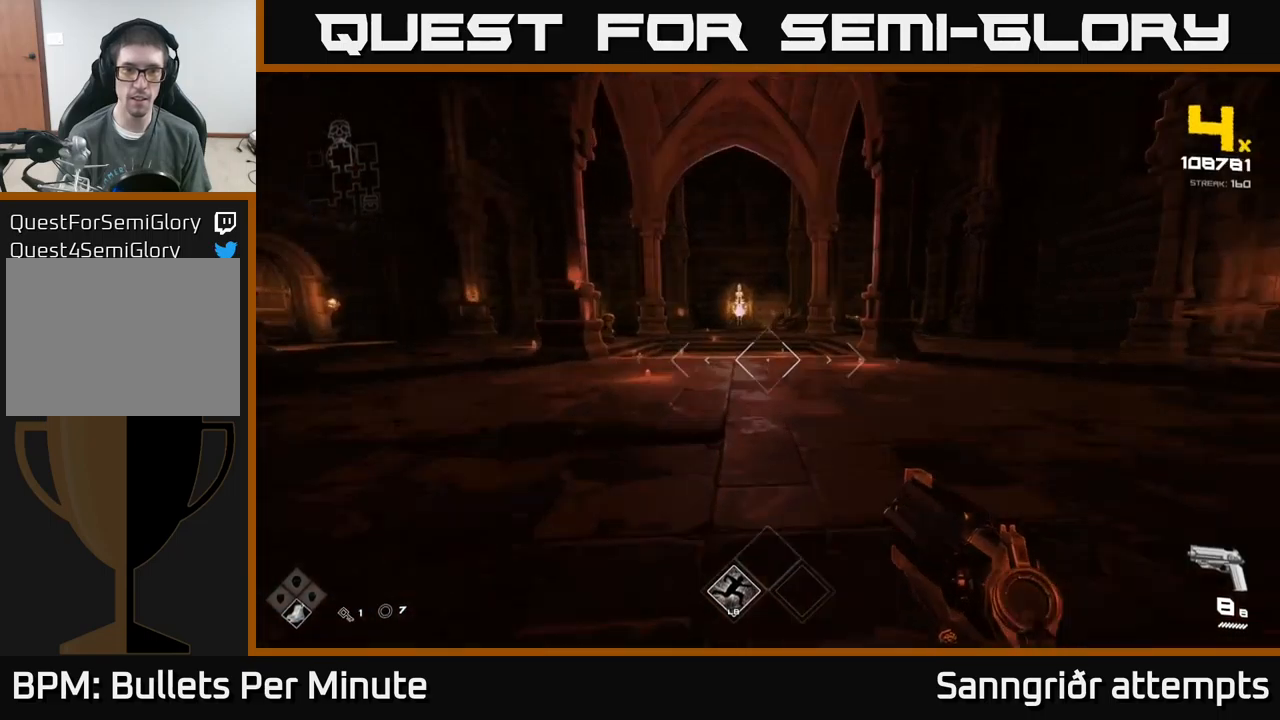
{"buttons": [], "left_stick": "up-right", "right_stick": "center", "events": [[317, "left_stick", "up-right"]]}
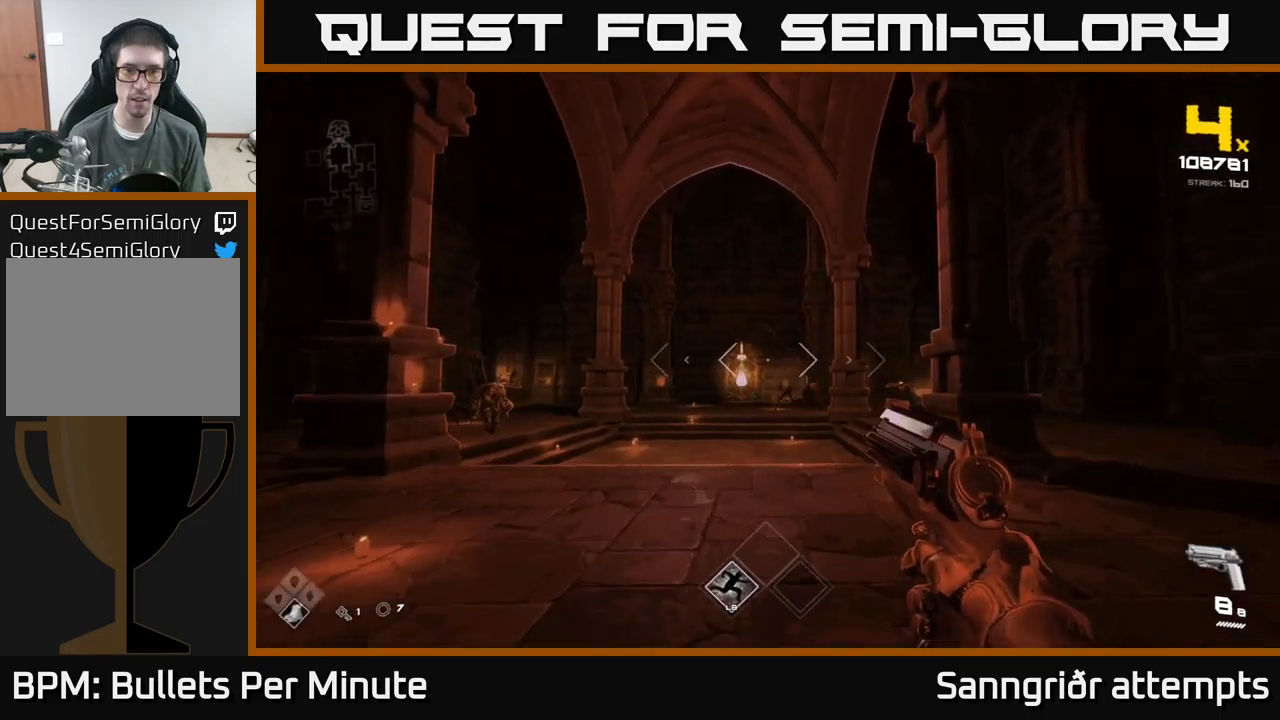
{"buttons": [], "left_stick": "up", "right_stick": "right", "events": [[134, "right_stick", "down-right"], [200, "right_stick", "center"], [234, "left_stick", "up-left"], [400, "left_stick", "up"], [500, "right_stick", "right"]]}
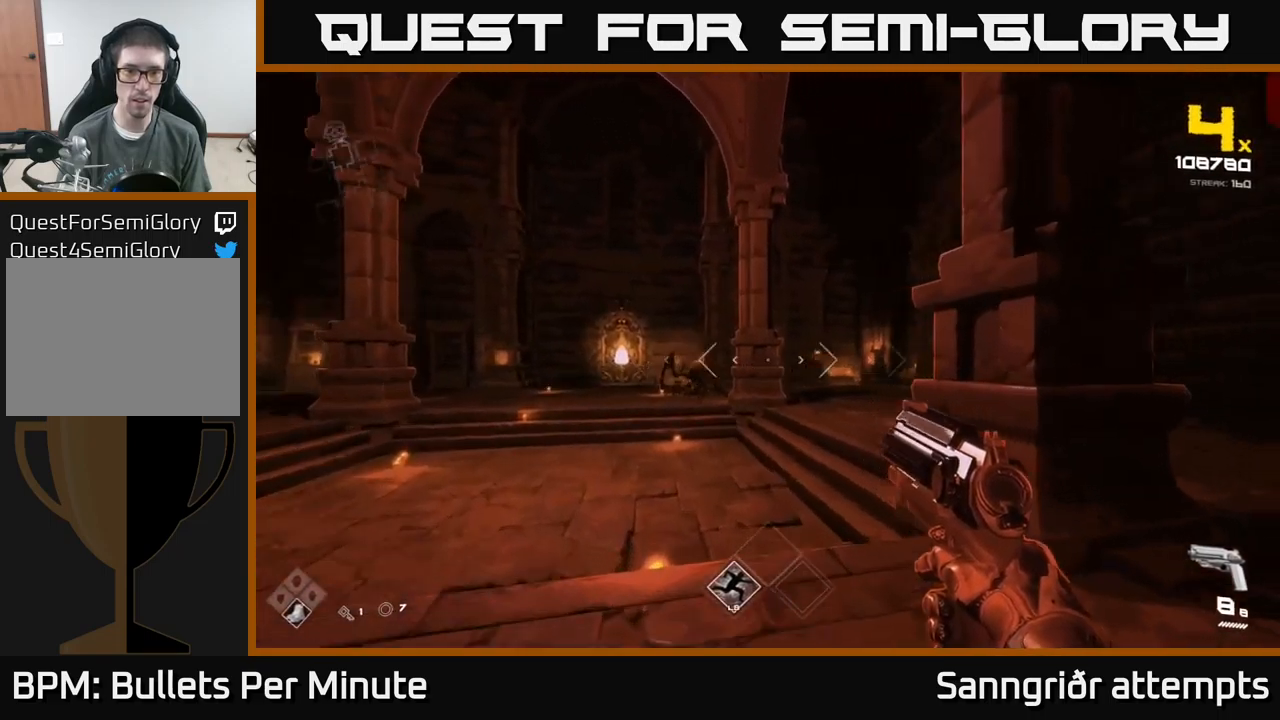
{"buttons": [], "left_stick": "up", "right_stick": "center", "events": [[50, "R2", "down"], [117, "right_stick", "center"], [134, "R2", "up"], [367, "R2", "down"], [484, "R2", "up"]]}
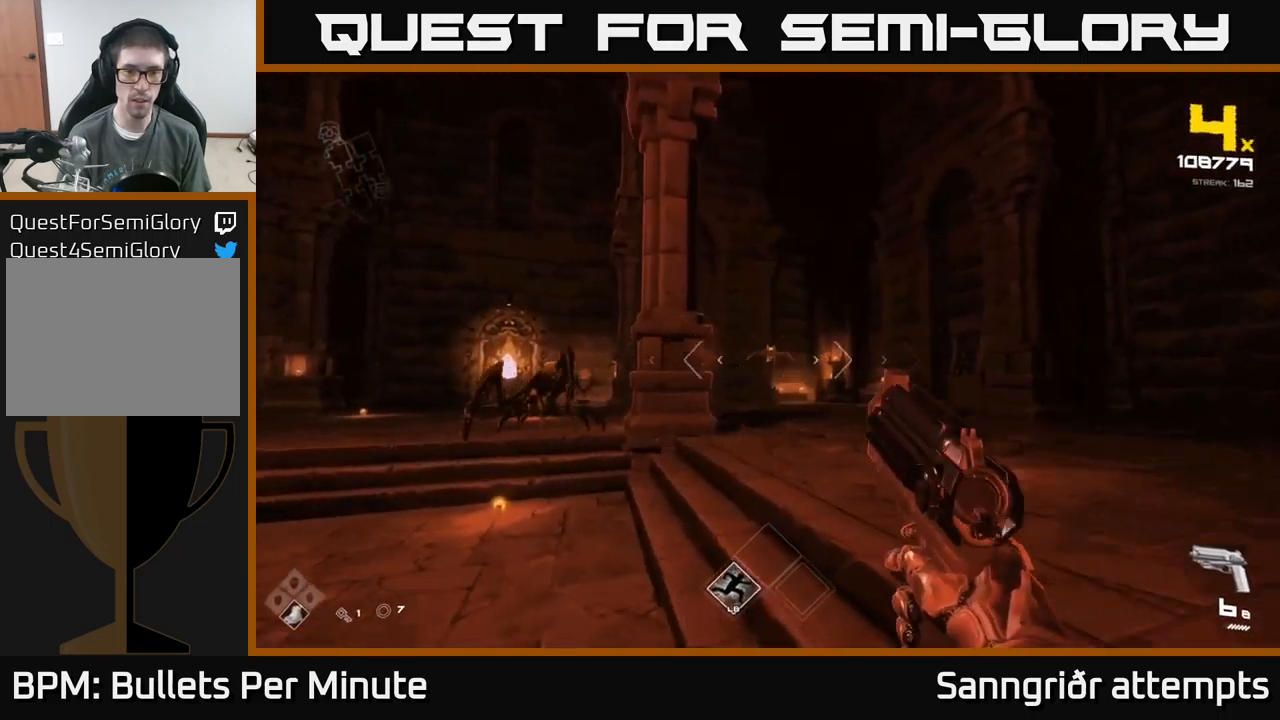
{"buttons": [], "left_stick": "up-right", "right_stick": "left", "events": [[200, "R2", "down"], [317, "R2", "up"], [317, "left_stick", "up-right"], [500, "right_stick", "left"]]}
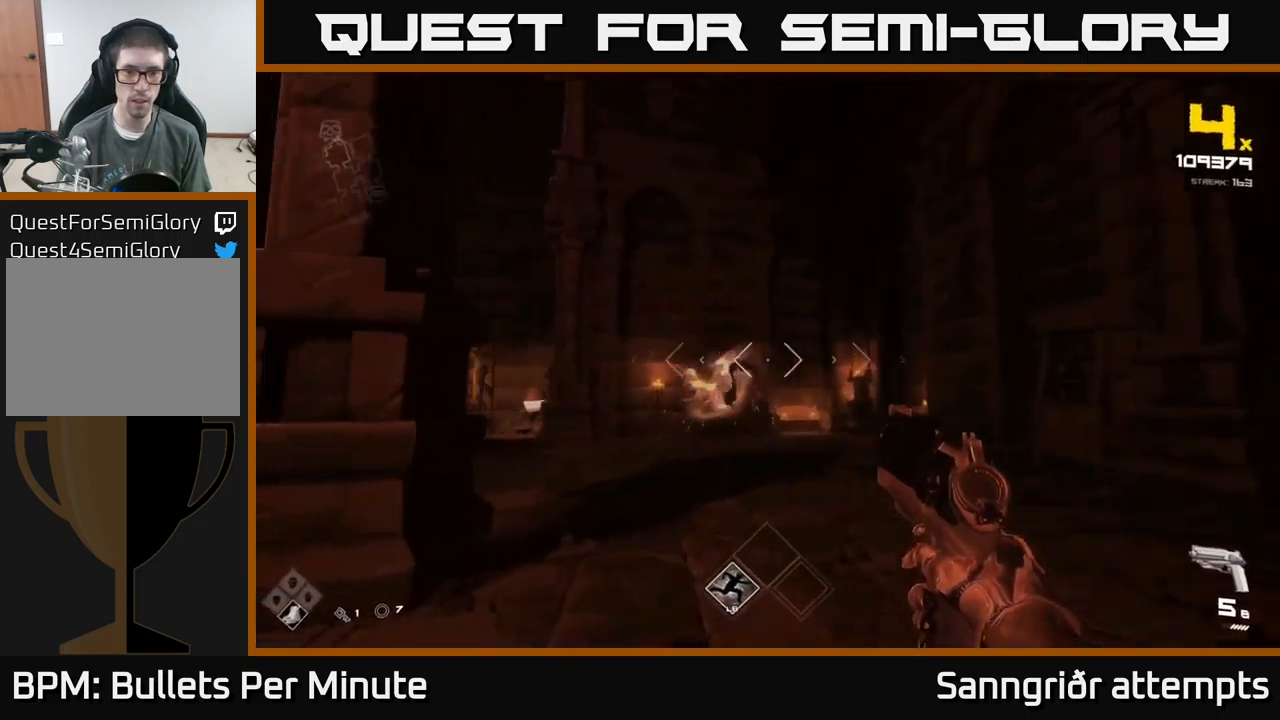
{"buttons": [], "left_stick": "up-right", "right_stick": "center", "events": [[100, "R1", "down"], [250, "R1", "up"], [300, "right_stick", "center"], [367, "R1", "down"], [467, "R1", "up"]]}
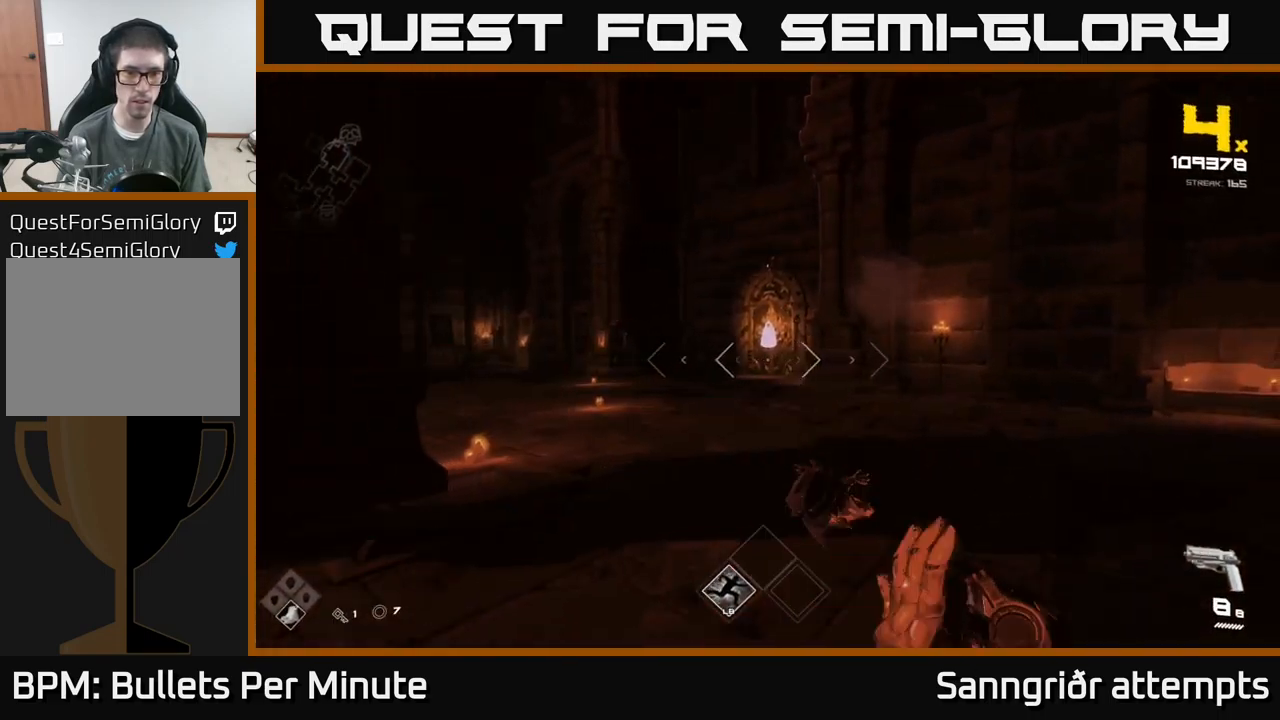
{"buttons": [], "left_stick": "up-right", "right_stick": "center", "events": [[50, "right_stick", "left"], [400, "right_stick", "center"]]}
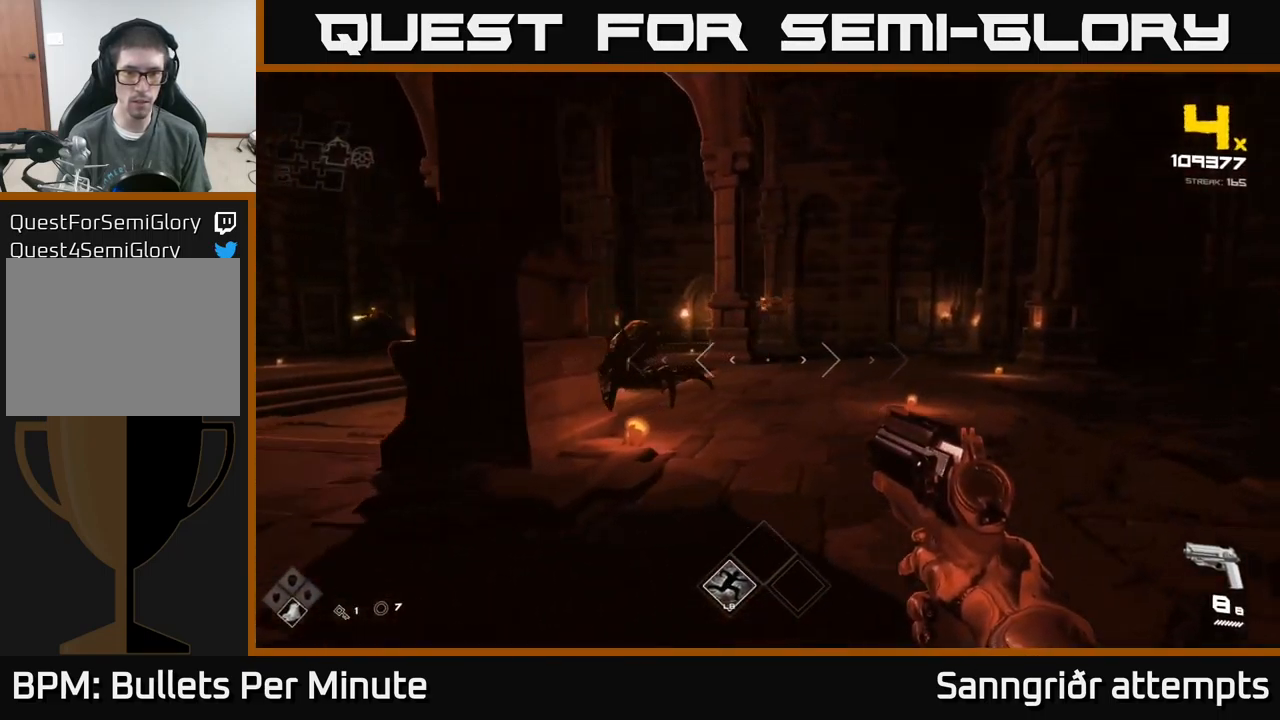
{"buttons": [], "left_stick": "right", "right_stick": "left", "events": [[317, "right_stick", "left"], [467, "left_stick", "right"]]}
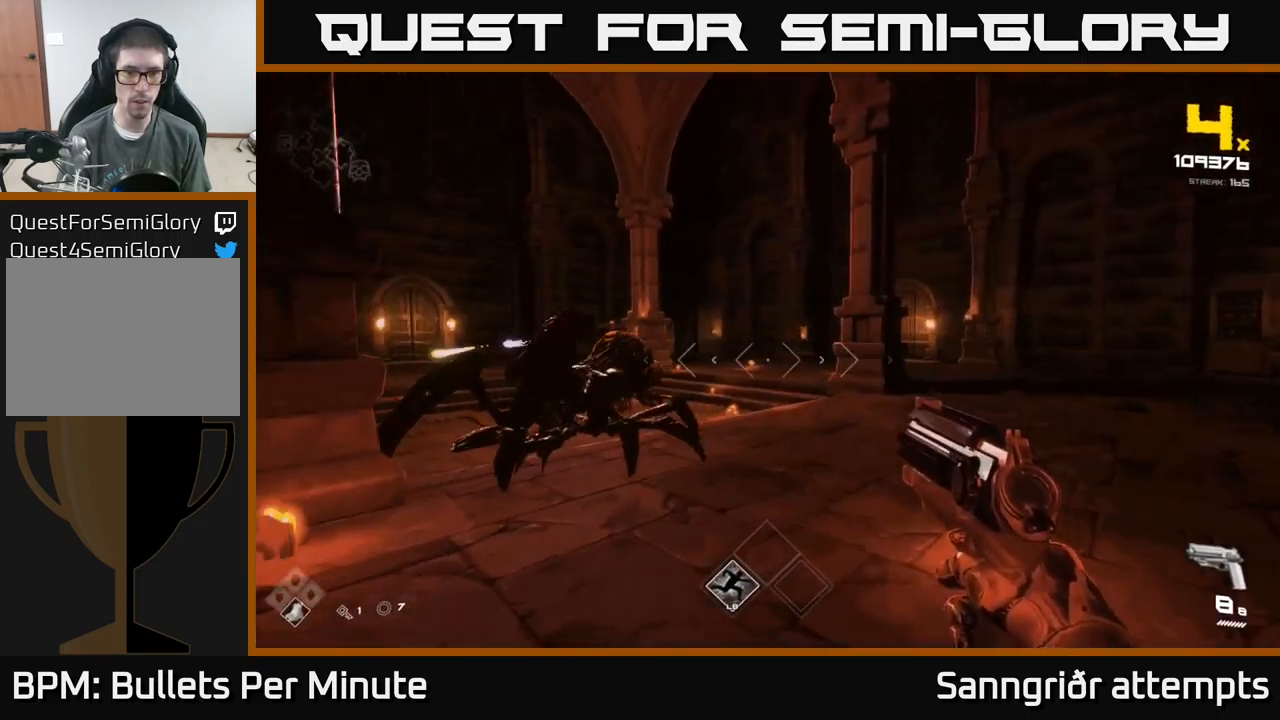
{"buttons": [], "left_stick": "right", "right_stick": "center", "events": [[234, "R2", "down"], [234, "right_stick", "center"], [350, "R2", "up"], [350, "left_stick", "center"], [467, "left_stick", "right"]]}
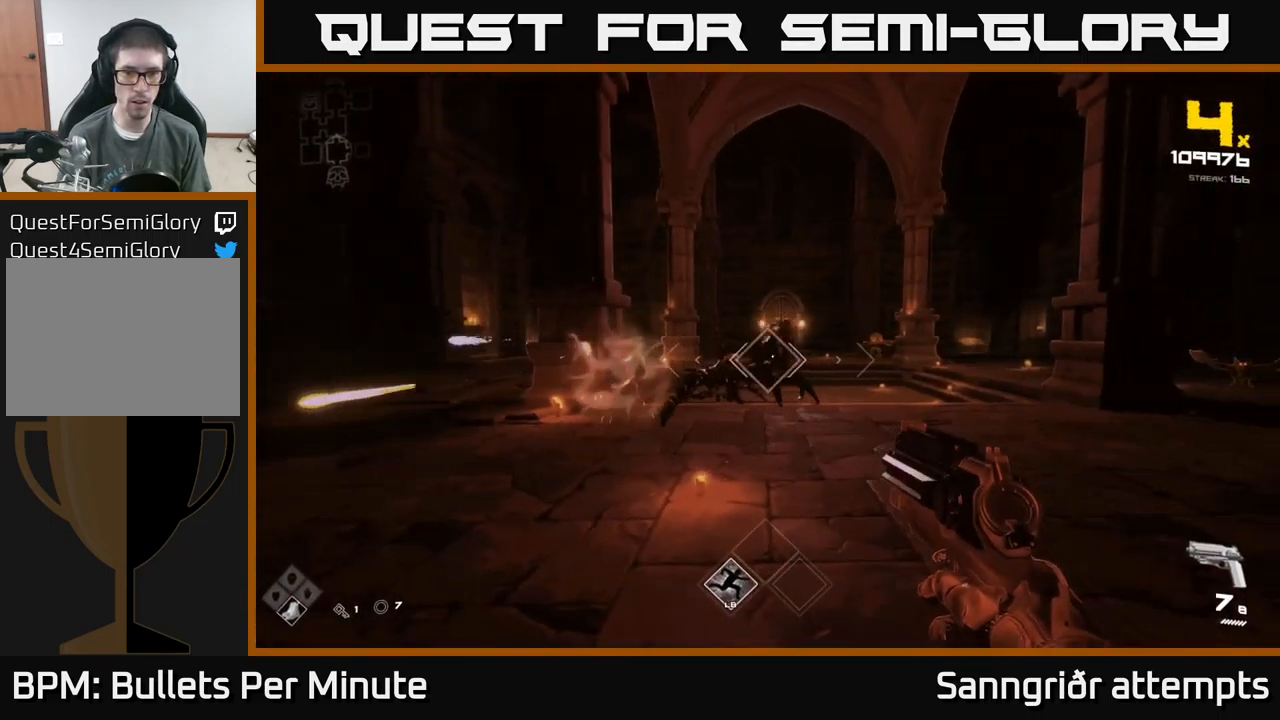
{"buttons": [], "left_stick": "center", "right_stick": "center", "events": [[34, "R2", "down"], [34, "right_stick", "left"], [84, "right_stick", "center"], [117, "left_stick", "down-right"], [134, "R2", "up"], [300, "right_stick", "left"], [367, "right_stick", "center"], [384, "R2", "down"], [467, "left_stick", "center"], [484, "R2", "up"]]}
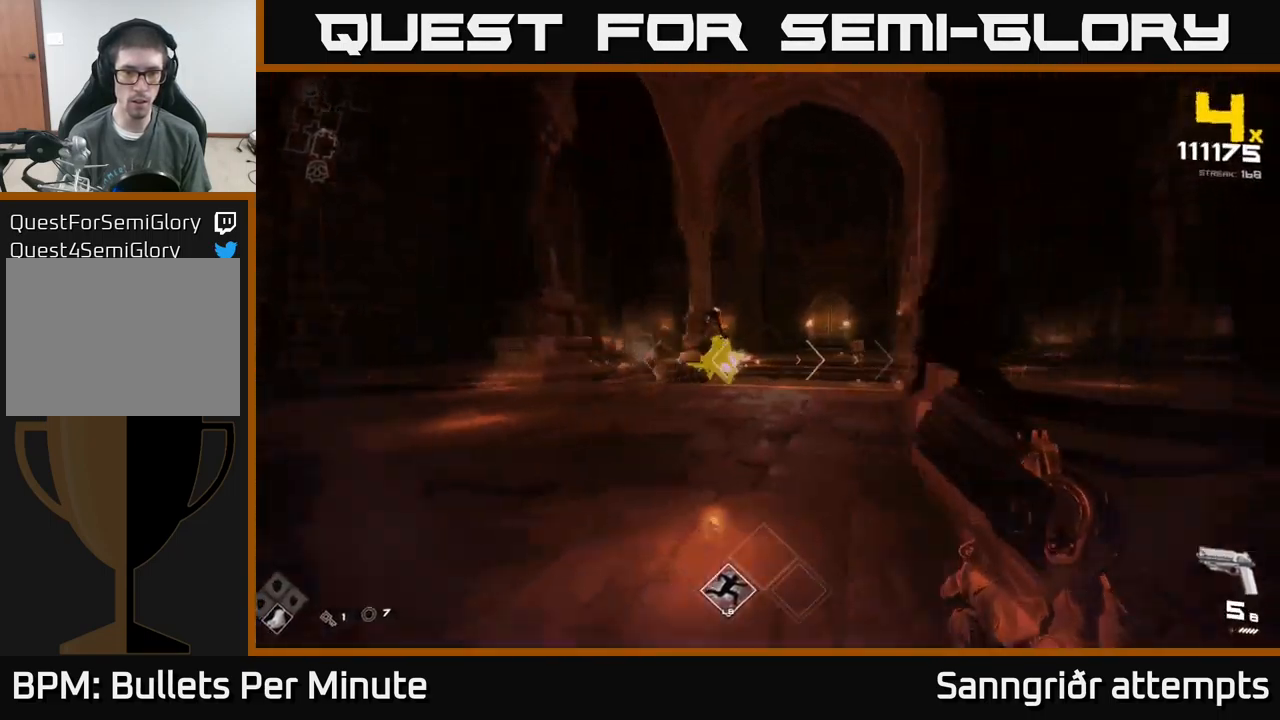
{"buttons": [], "left_stick": "up-left", "right_stick": "right", "events": [[100, "right_stick", "left"], [217, "right_stick", "center"], [234, "R2", "down"], [250, "left_stick", "left"], [317, "R2", "up"], [334, "left_stick", "up-left"], [451, "right_stick", "right"]]}
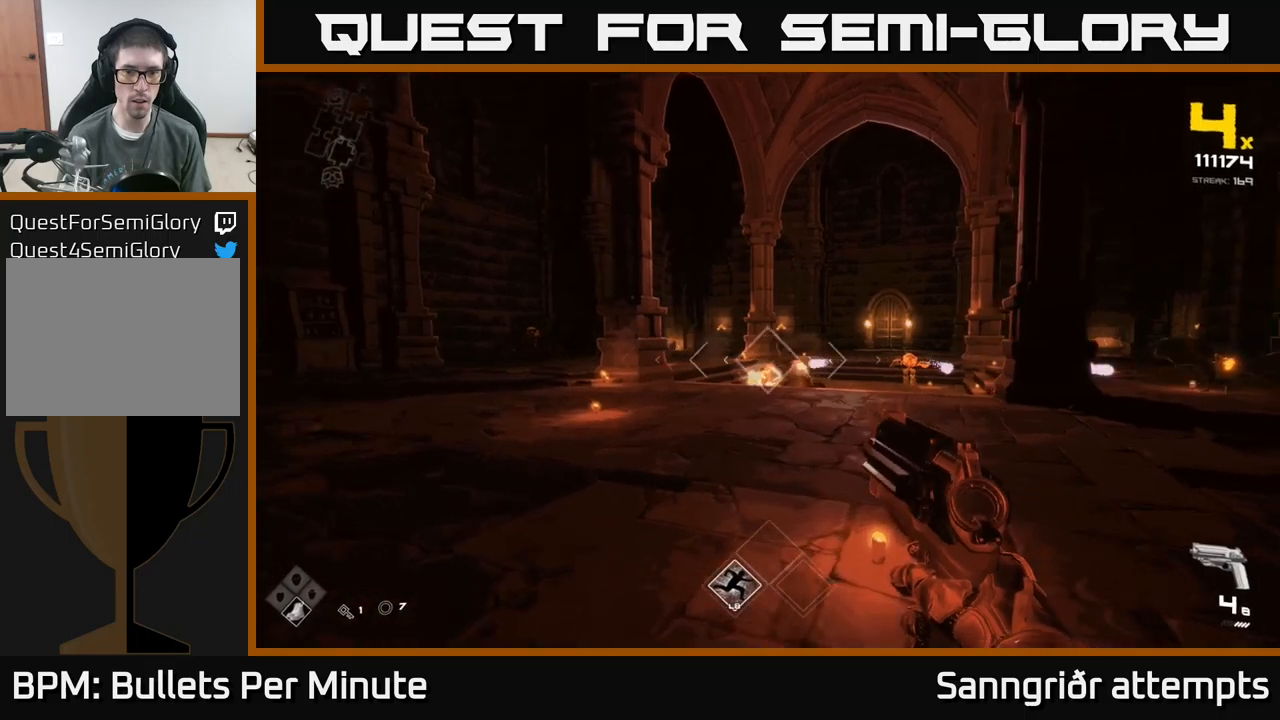
{"buttons": ["R1"], "left_stick": "left", "right_stick": "center", "events": [[83, "right_stick", "center"], [133, "R2", "down"], [200, "R2", "up"], [200, "left_stick", "down-right"], [383, "left_stick", "down-left"], [433, "left_stick", "left"], [483, "R1", "down"]]}
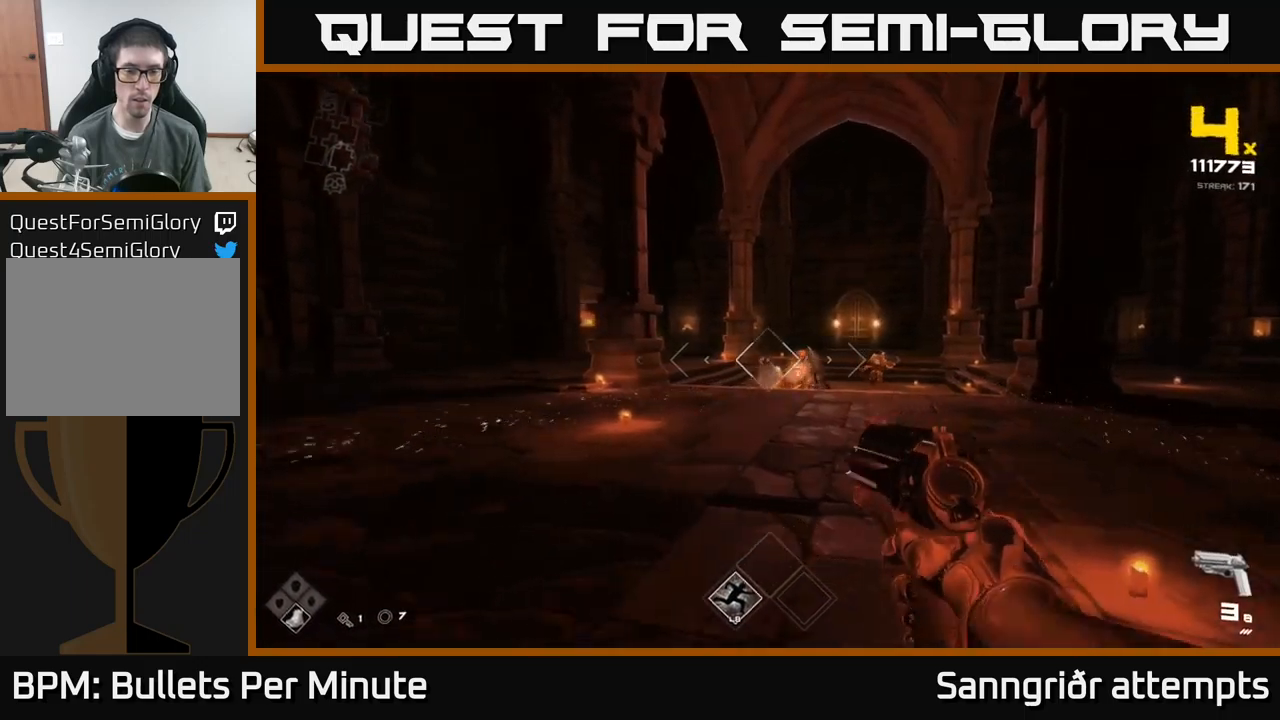
{"buttons": [], "left_stick": "left", "right_stick": "center", "events": [[67, "R1", "up"], [67, "left_stick", "up-left"], [250, "R1", "down"], [283, "left_stick", "center"], [367, "R1", "up"], [417, "left_stick", "left"]]}
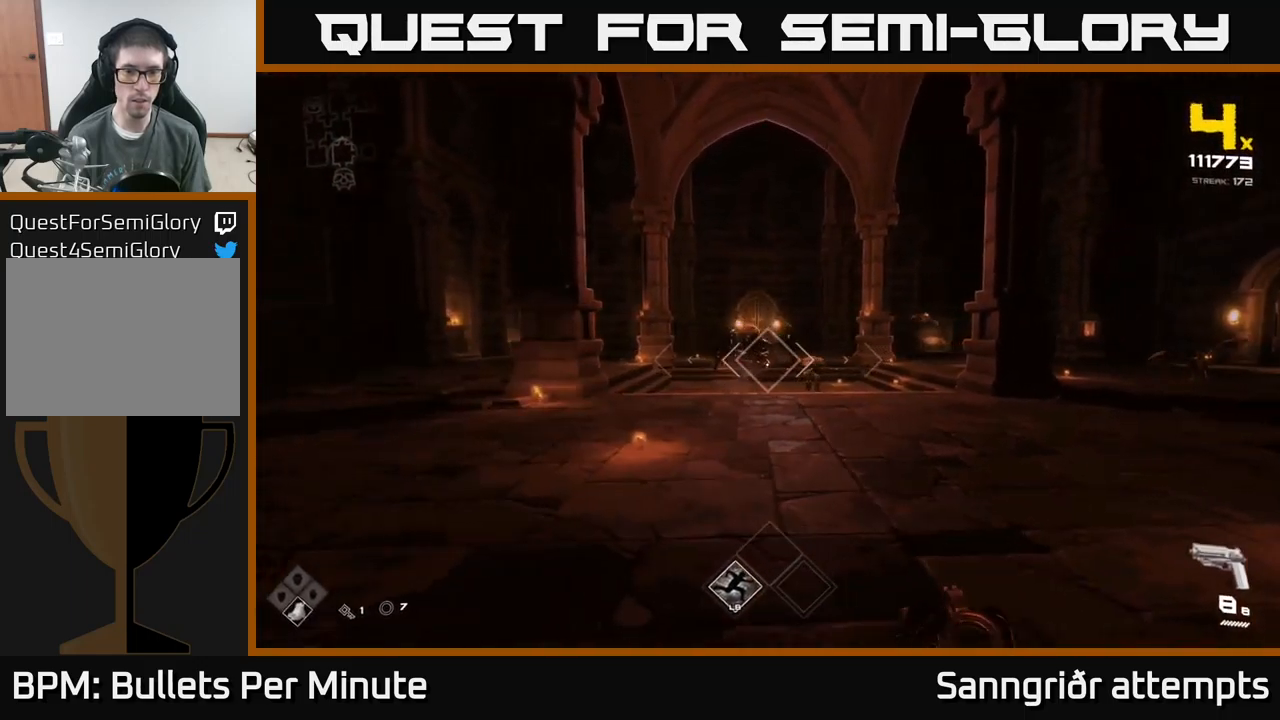
{"buttons": ["A"], "left_stick": "up-right", "right_stick": "center", "events": [[67, "left_stick", "up-left"], [100, "R2", "down"], [217, "R2", "up"], [350, "left_stick", "up-right"], [383, "A", "down"]]}